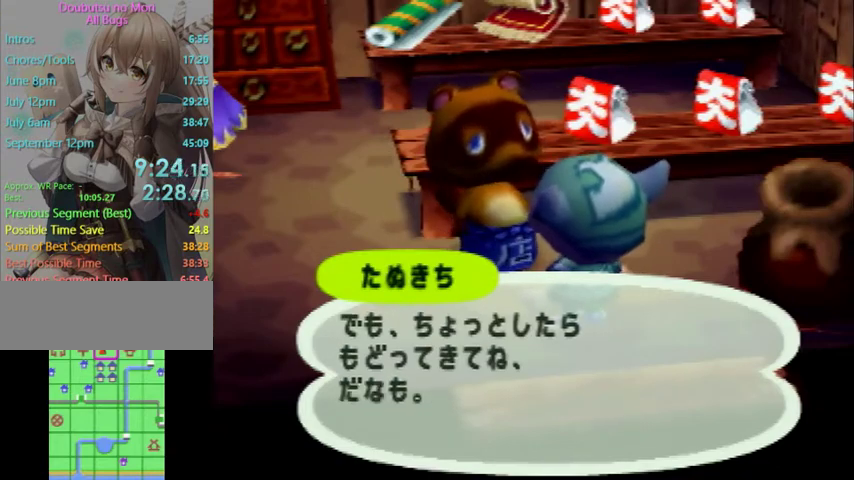
Gameplay with a controller (Nintendo layout); each line is a JSON object with the inputs held at the frame after it. "button_events" lists button changes between this image and that frame as [ms after this image, input, new state], when the widget could be followed in between (sticks are given only as held states). Not read: L3 R3.
{"buttons": ["L1"], "left_stick": "down", "right_stick": "center", "button_events": [[33, "A", "down"], [33, "B", "down"], [100, "B", "up"], [133, "A", "up"], [200, "A", "down"], [267, "A", "up"]]}
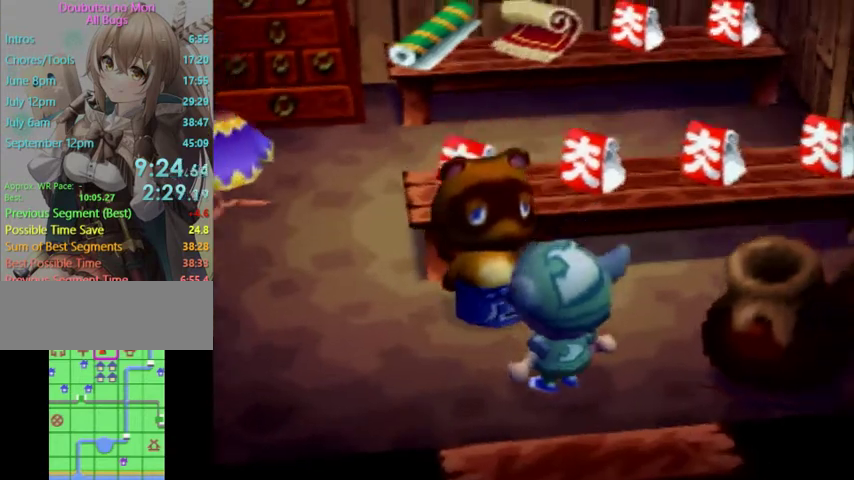
{"buttons": ["L1"], "left_stick": "down", "right_stick": "center", "button_events": []}
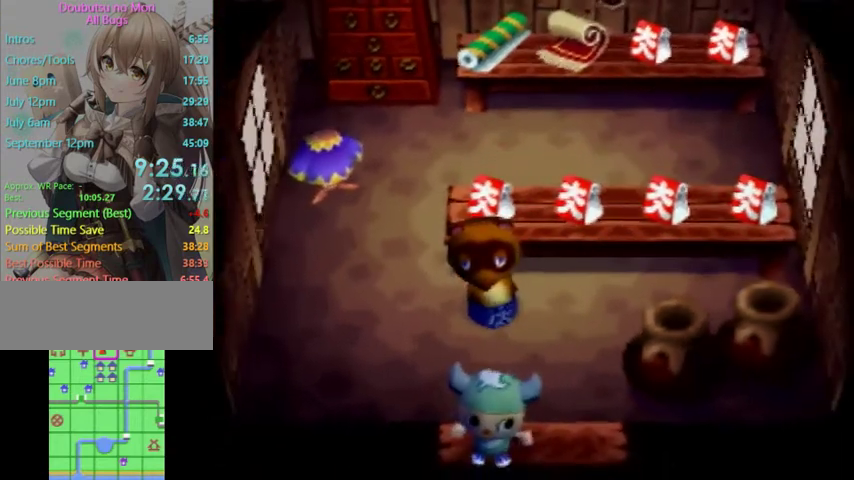
{"buttons": ["L1"], "left_stick": "center", "right_stick": "center", "button_events": []}
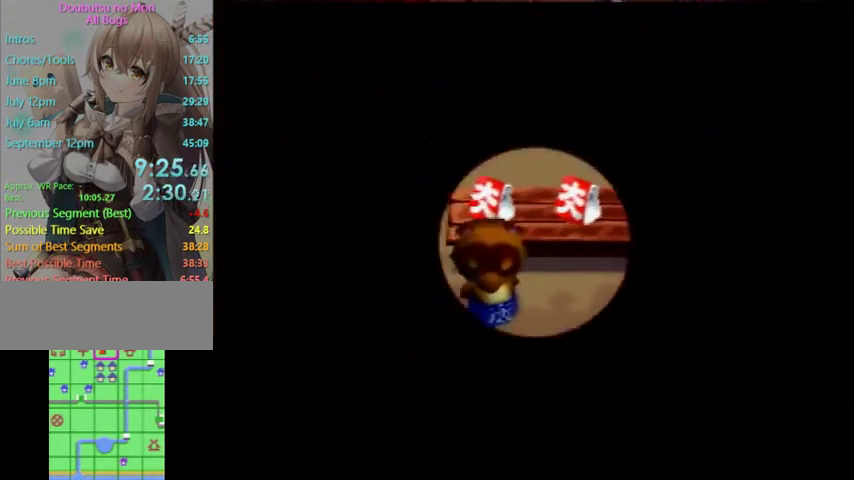
{"buttons": ["L1"], "left_stick": "center", "right_stick": "center", "button_events": []}
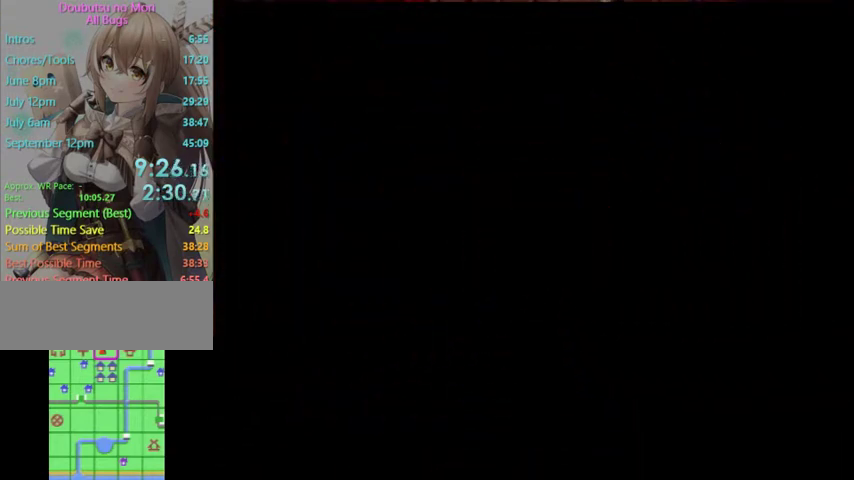
{"buttons": ["L1"], "left_stick": "right", "right_stick": "center", "button_events": []}
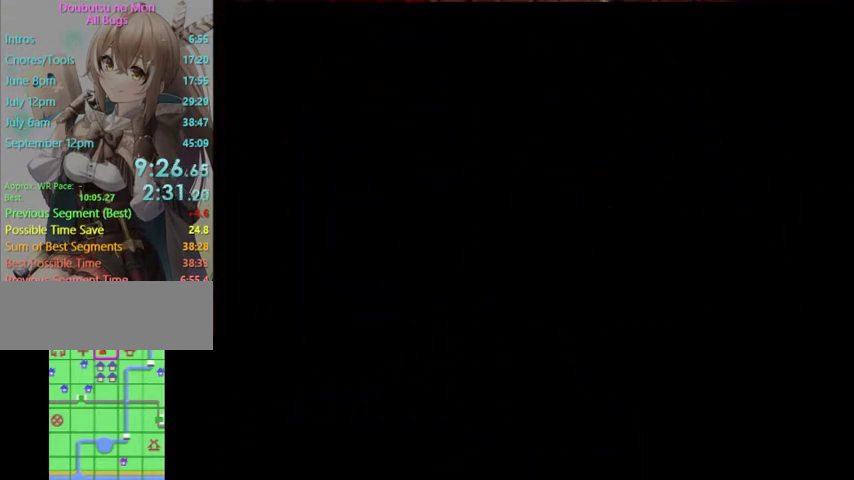
{"buttons": ["L1"], "left_stick": "down-right", "right_stick": "center", "button_events": []}
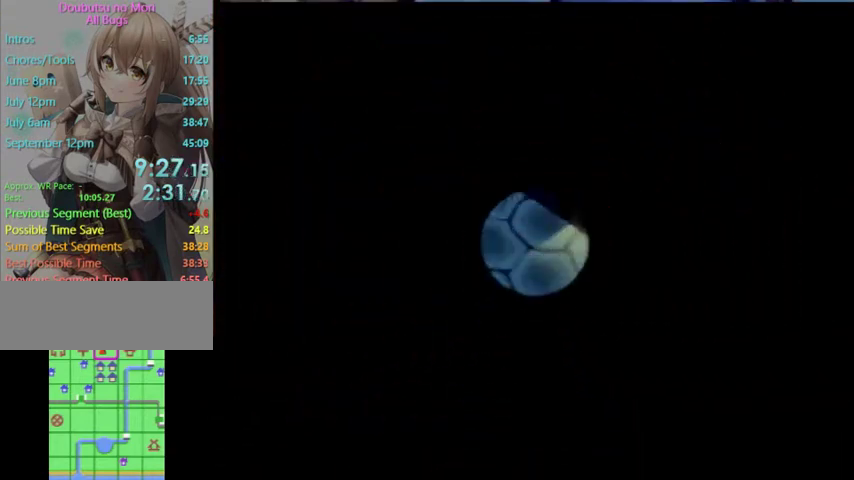
{"buttons": ["L1"], "left_stick": "down-right", "right_stick": "center", "button_events": []}
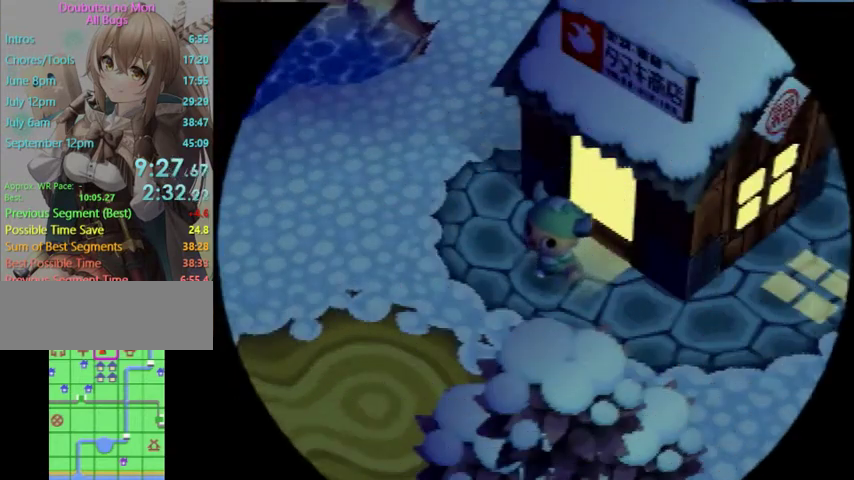
{"buttons": ["L1"], "left_stick": "down-right", "right_stick": "center", "button_events": []}
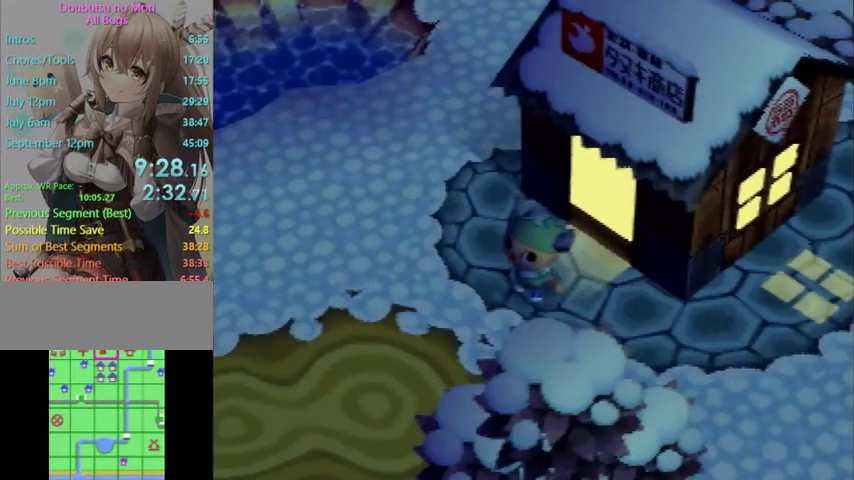
{"buttons": ["L1"], "left_stick": "down", "right_stick": "center", "button_events": []}
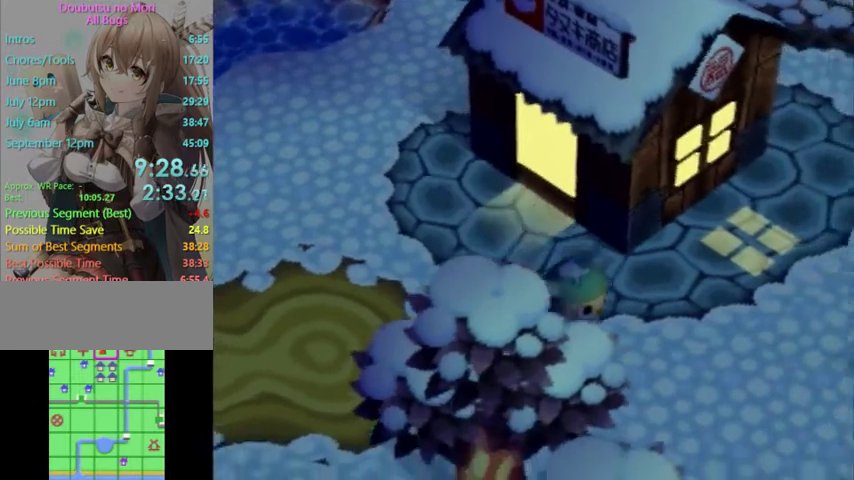
{"buttons": ["L1"], "left_stick": "down", "right_stick": "center", "button_events": []}
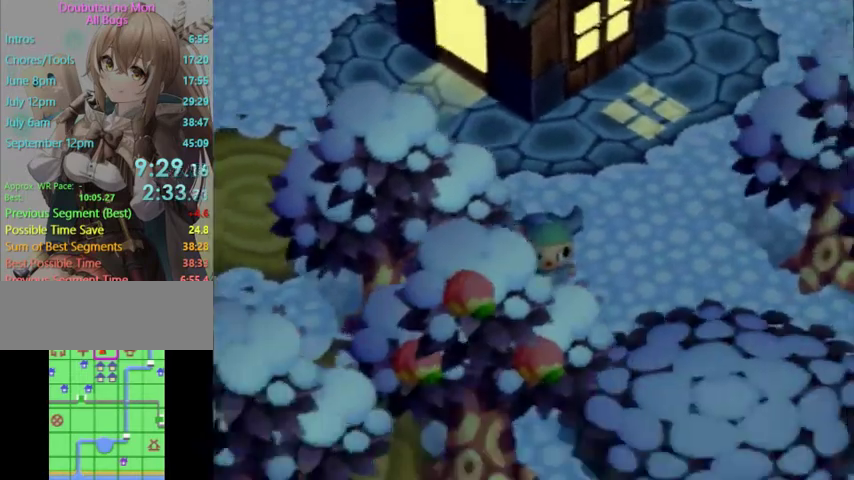
{"buttons": ["L1"], "left_stick": "down-right", "right_stick": "center", "button_events": []}
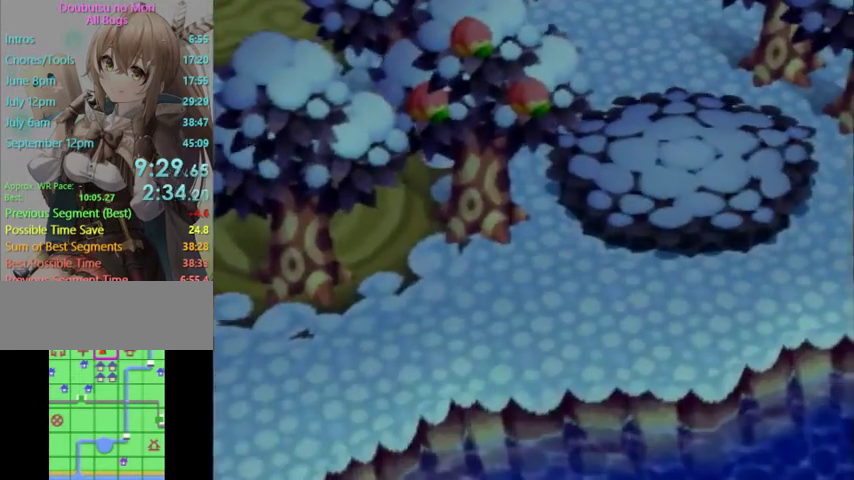
{"buttons": ["L1"], "left_stick": "down-right", "right_stick": "center", "button_events": []}
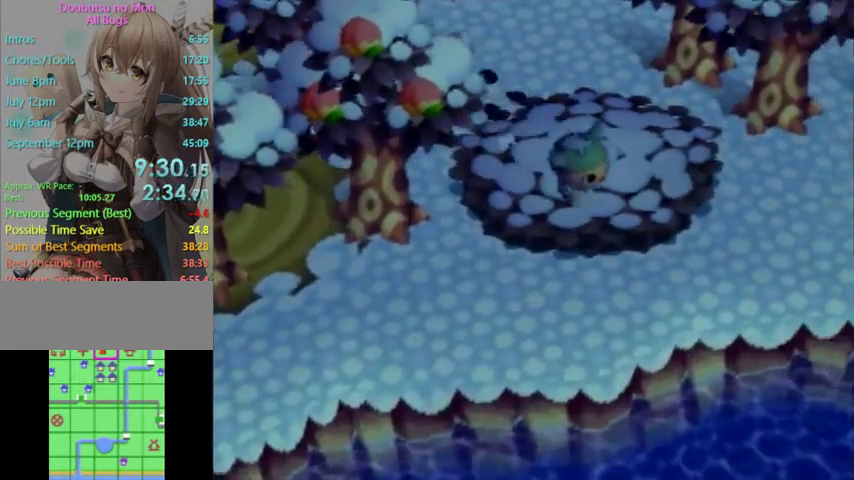
{"buttons": ["L1"], "left_stick": "right", "right_stick": "center", "button_events": []}
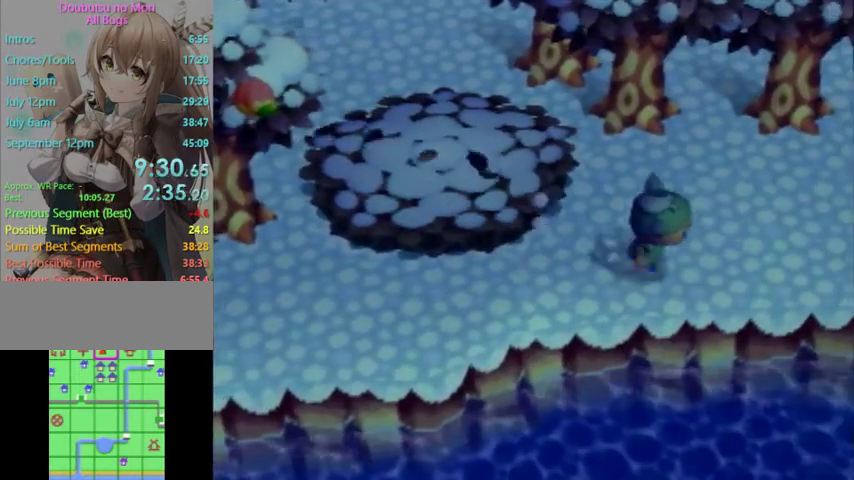
{"buttons": ["L1"], "left_stick": "right", "right_stick": "center", "button_events": []}
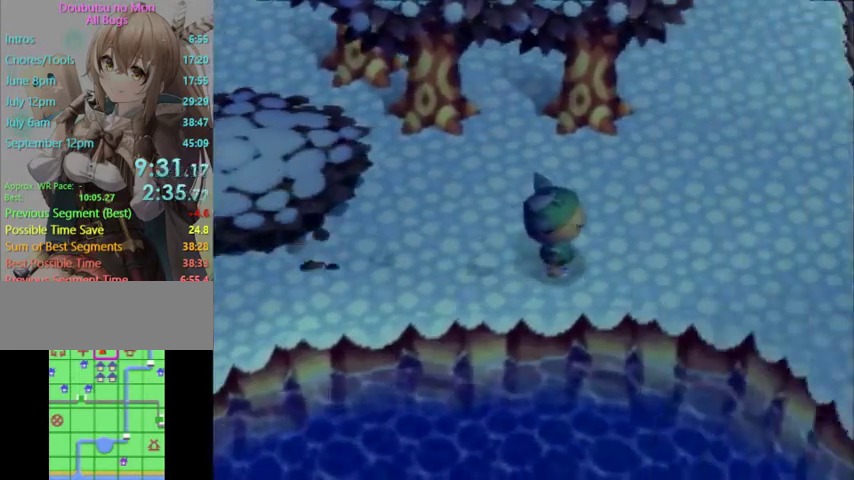
{"buttons": ["L1"], "left_stick": "right", "right_stick": "center", "button_events": []}
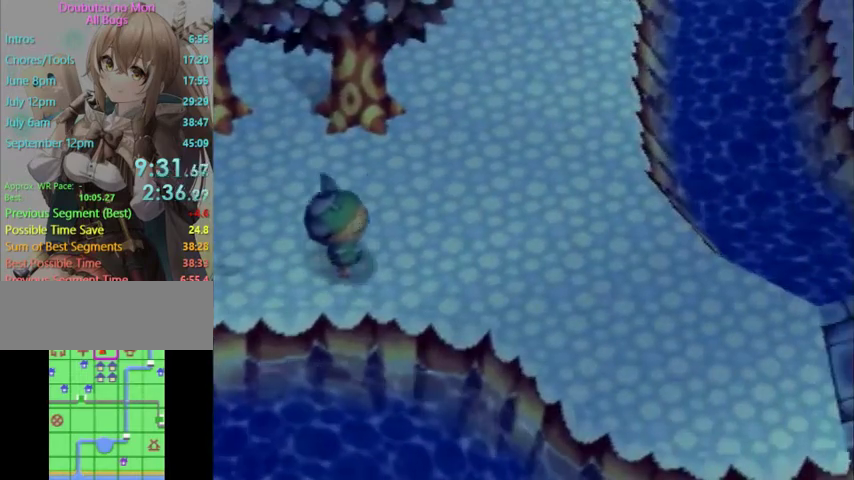
{"buttons": ["L1"], "left_stick": "down-right", "right_stick": "center", "button_events": []}
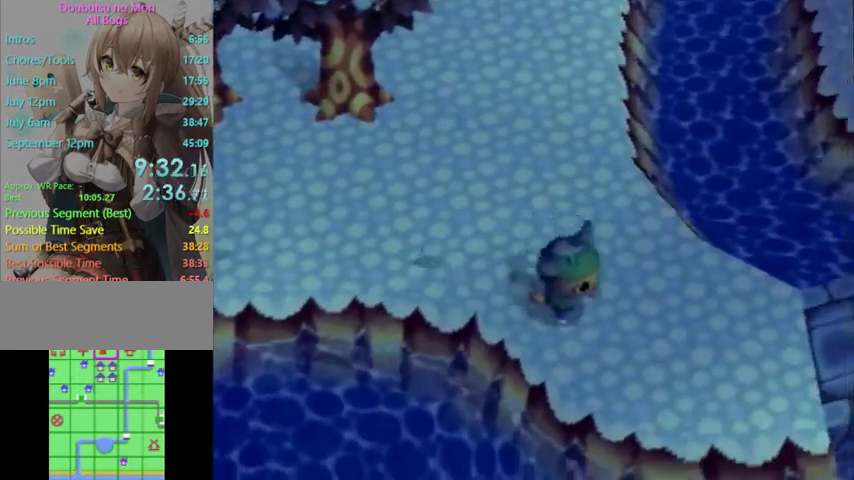
{"buttons": ["L1"], "left_stick": "right", "right_stick": "center", "button_events": []}
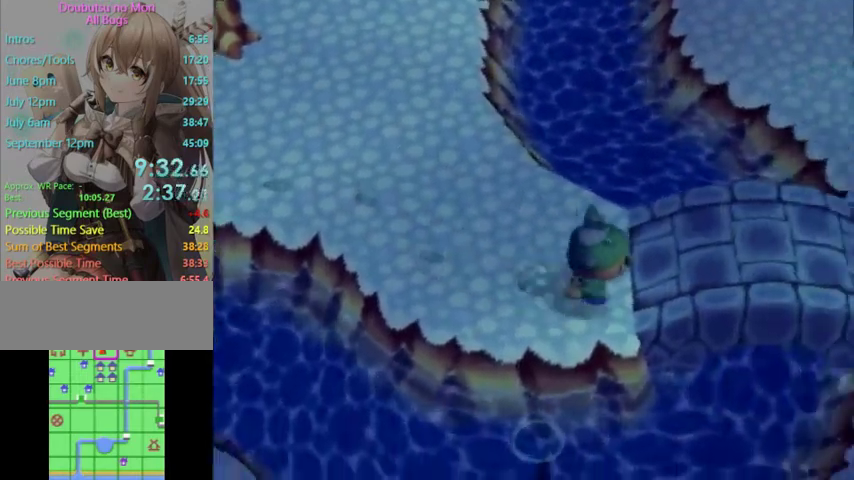
{"buttons": ["L1"], "left_stick": "down-right", "right_stick": "center", "button_events": []}